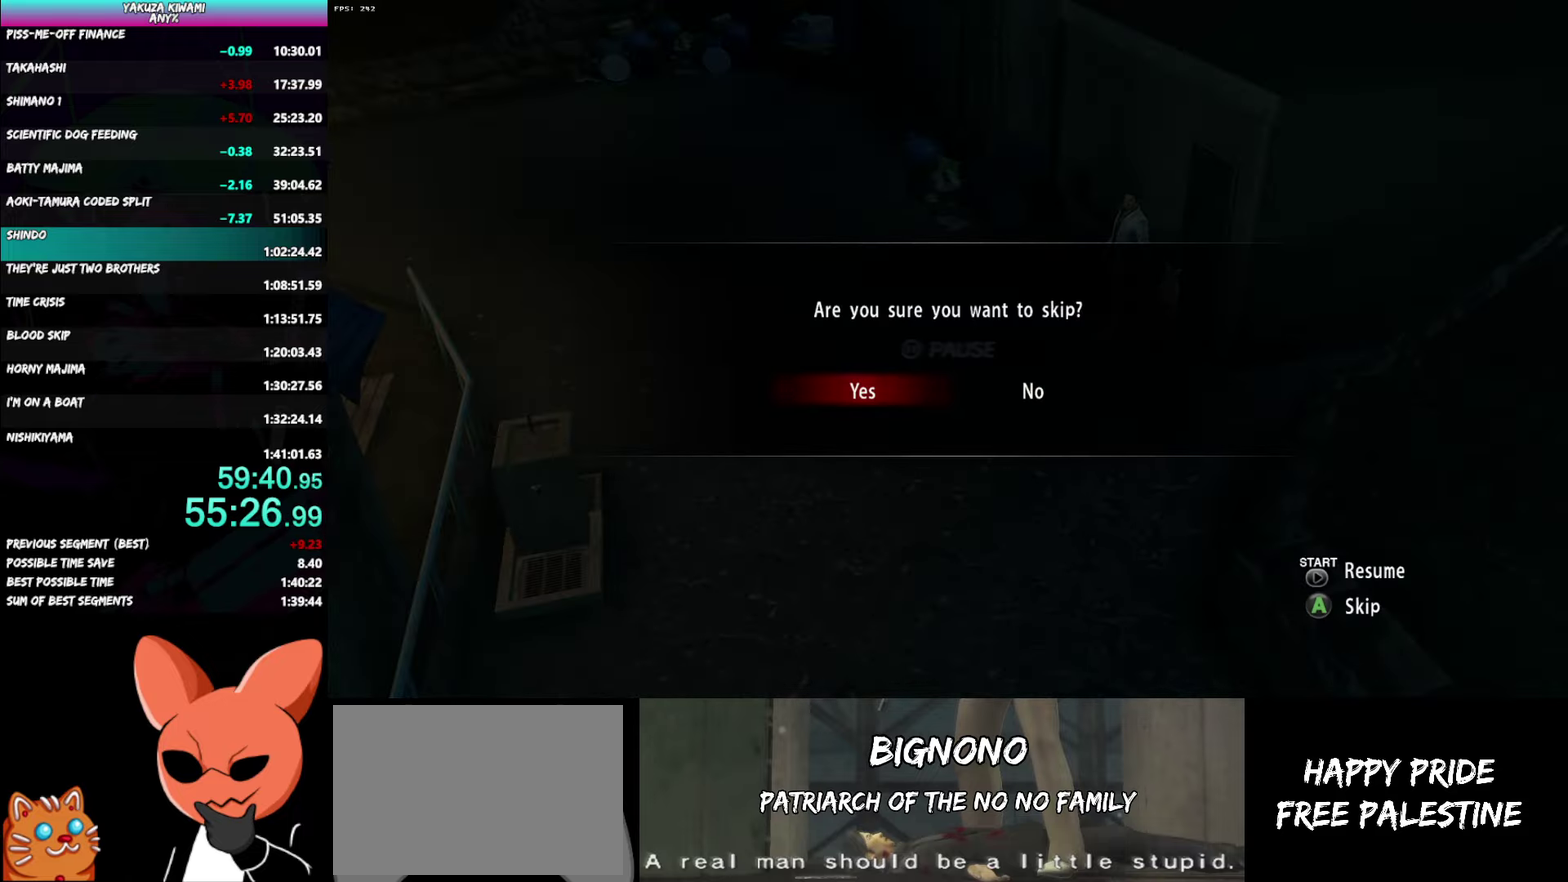
Gameplay with a controller (Xbox layout); each line is a JSON object with the inputs held at the frame after it. "events" lists button and stick changes between this image and that frame as [ms after this image, input, new state], when the widget could be followed in between. Not read: R2 START.
{"buttons": [], "left_stick": "center", "right_stick": "center", "events": [[417, "DPAD_LEFT", "up"]]}
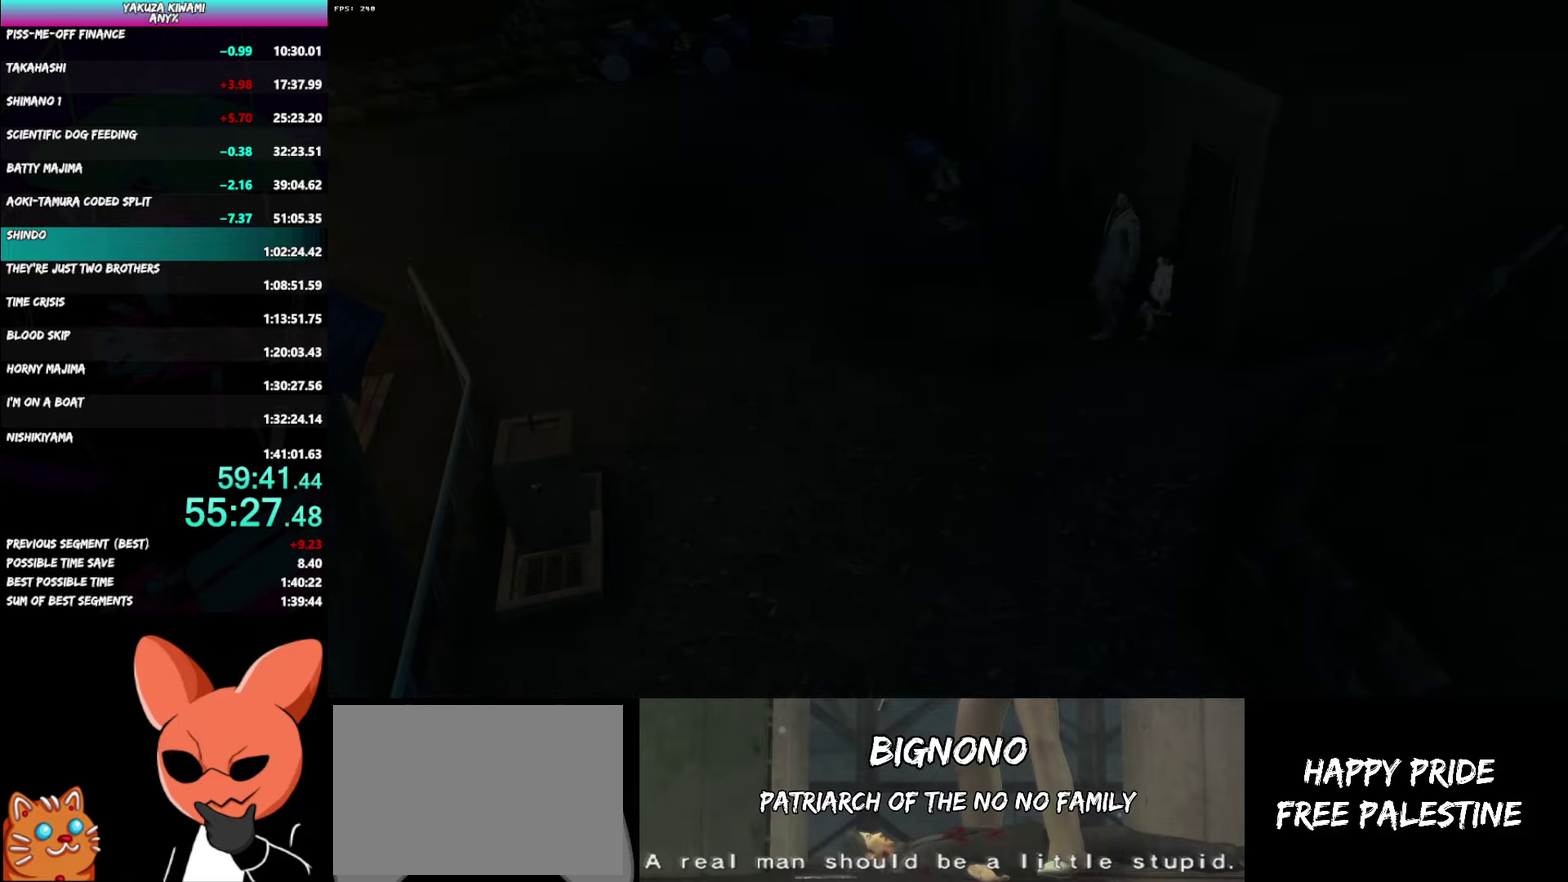
{"buttons": [], "left_stick": "center", "right_stick": "center", "events": []}
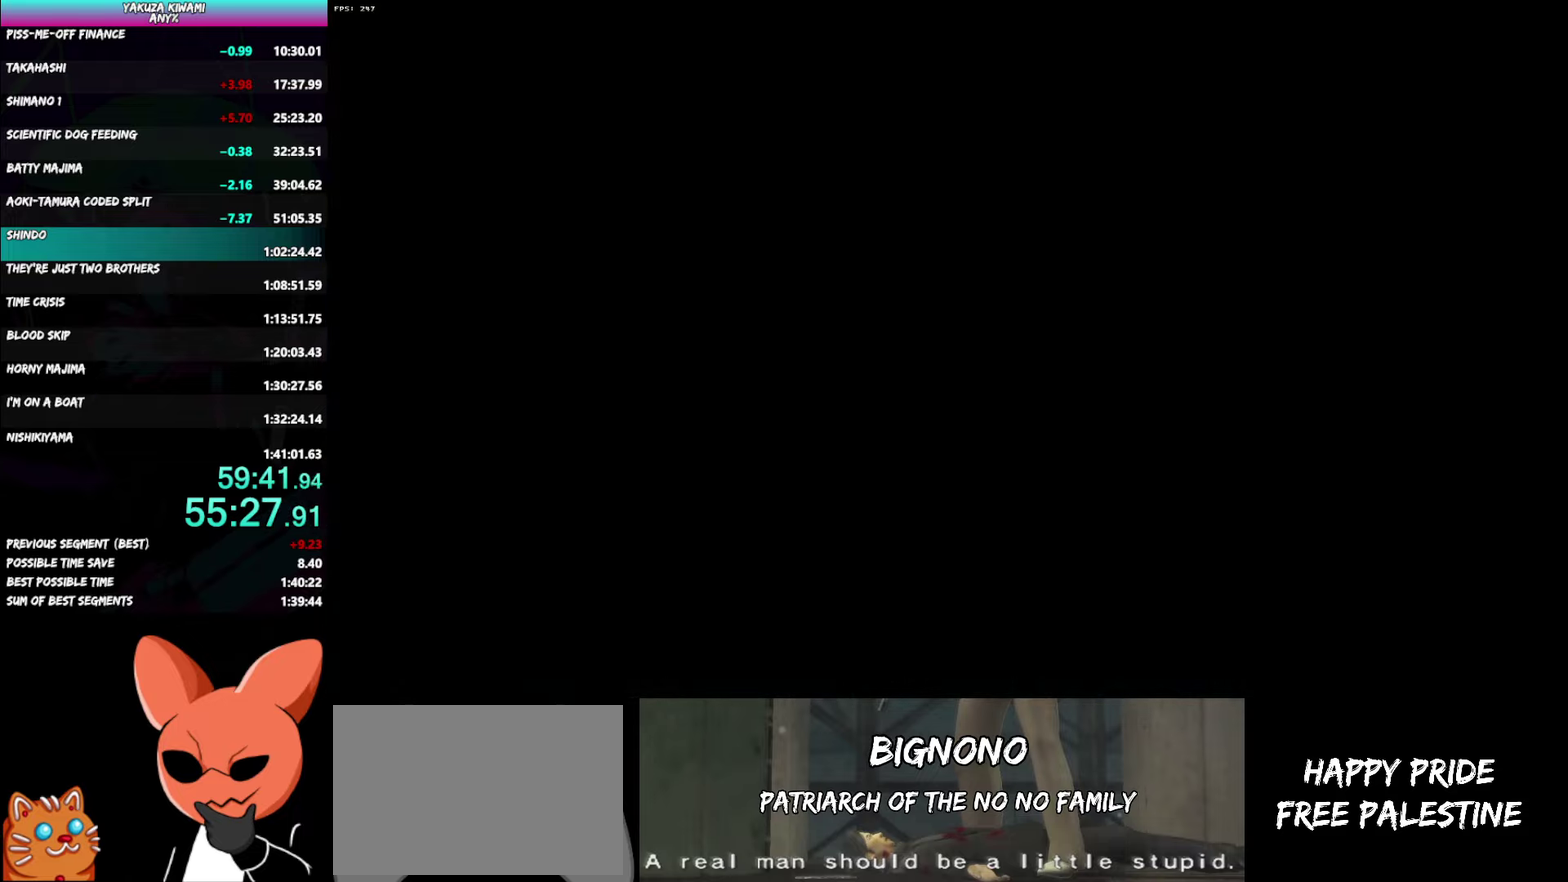
{"buttons": ["DPAD_LEFT"], "left_stick": "center", "right_stick": "center", "events": [[133, "DPAD_LEFT", "down"]]}
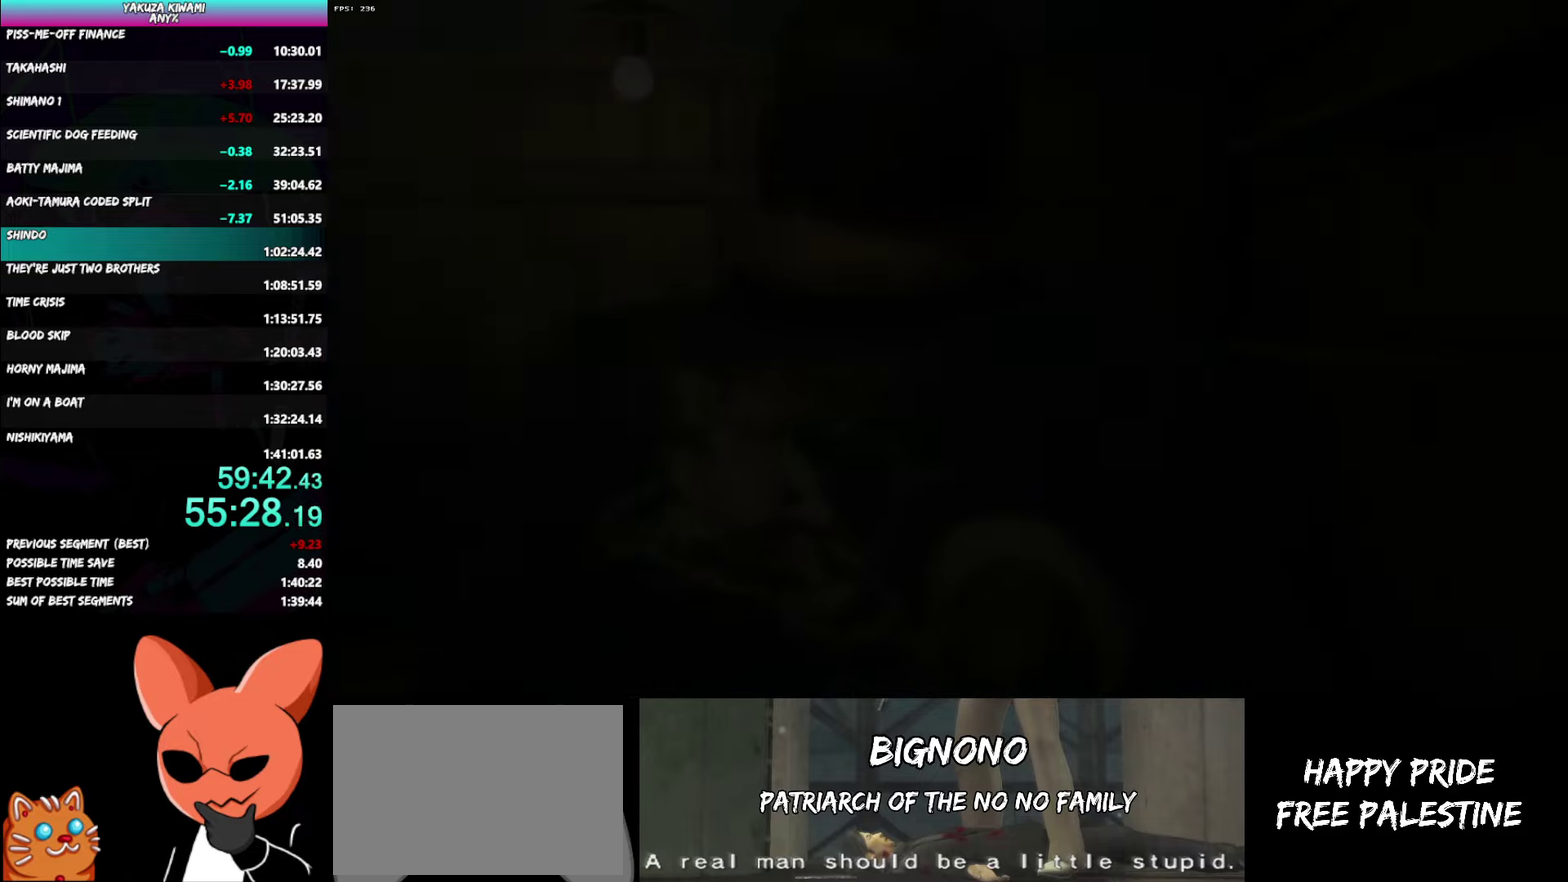
{"buttons": ["DPAD_LEFT"], "left_stick": "center", "right_stick": "center", "events": [[433, "A", "down"], [483, "A", "up"]]}